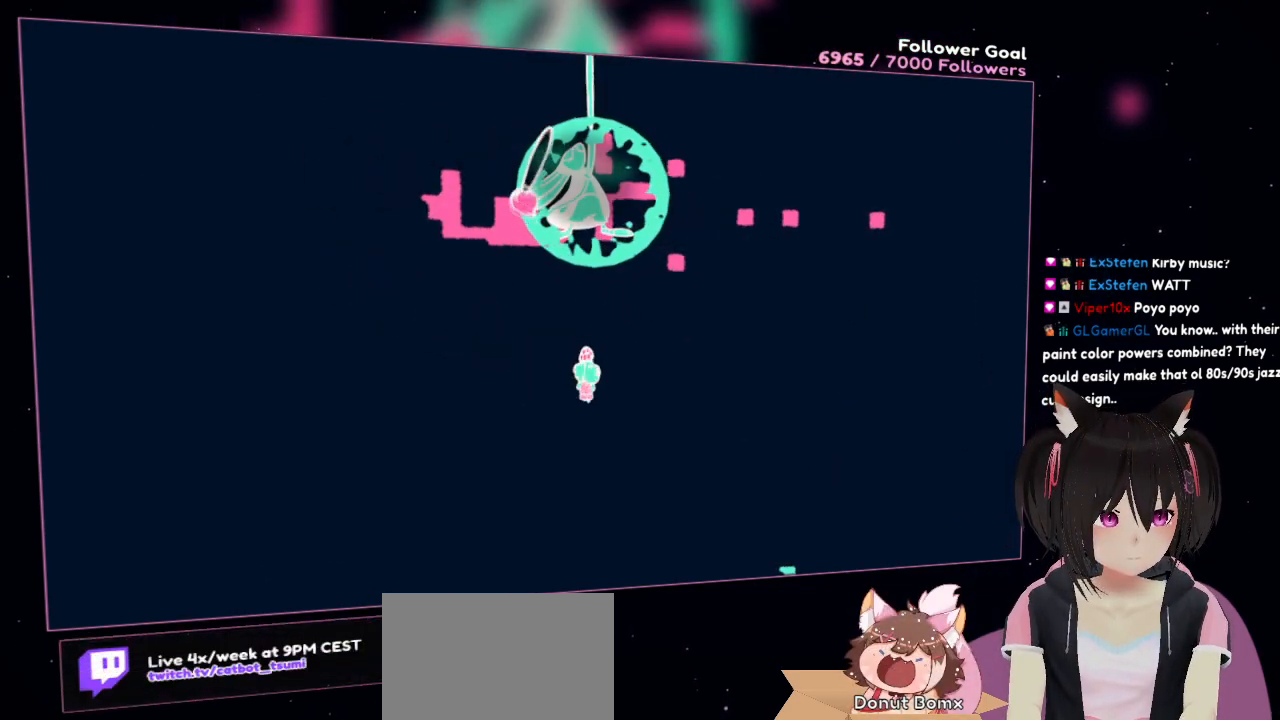
Gameplay with a controller (Nintendo layout); each line is a JSON object with the inputs held at the frame after it. "events" lists button and stick changes between this image and that frame as [ms after this image, input, new state], when the widget could be followed in between.
{"buttons": ["R2"], "left_stick": "left", "right_stick": "up-right", "events": [[67, "left_stick", "down"], [67, "right_stick", "center"], [100, "R2", "up"], [133, "left_stick", "down-left"], [333, "right_stick", "up-right"], [367, "R2", "down"], [433, "left_stick", "left"]]}
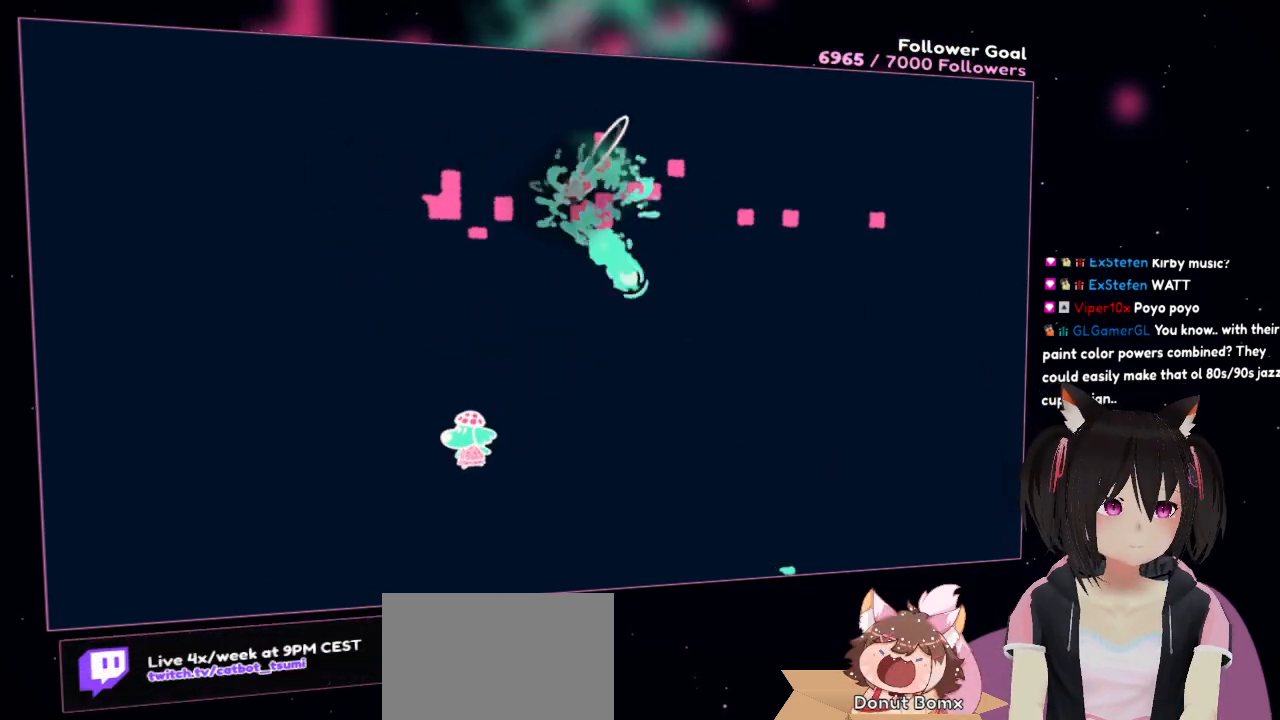
{"buttons": ["R2"], "left_stick": "left", "right_stick": "right", "events": [[67, "right_stick", "down-right"], [167, "right_stick", "down-left"], [333, "left_stick", "up-left"], [333, "right_stick", "up-left"], [433, "right_stick", "up-right"], [500, "left_stick", "left"], [500, "right_stick", "right"]]}
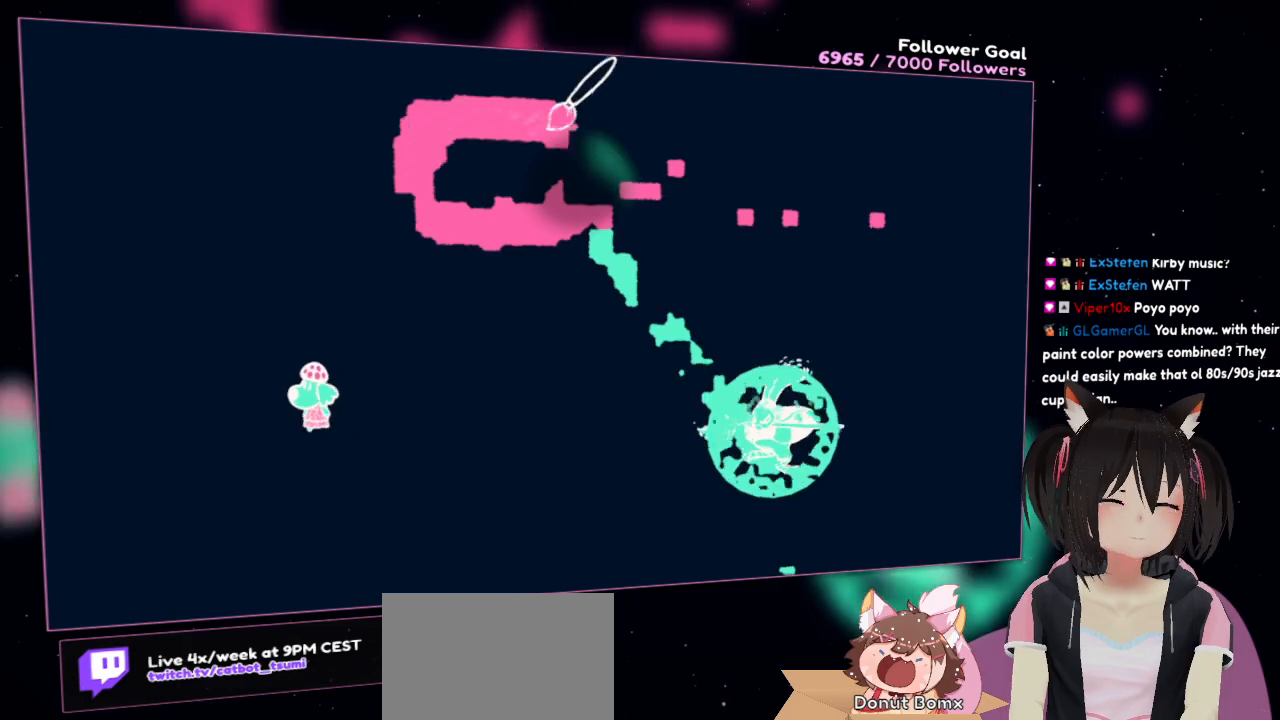
{"buttons": ["R2"], "left_stick": "left", "right_stick": "up-right", "events": [[100, "right_stick", "down-right"], [233, "right_stick", "down-left"], [367, "right_stick", "up-left"], [467, "right_stick", "up-right"]]}
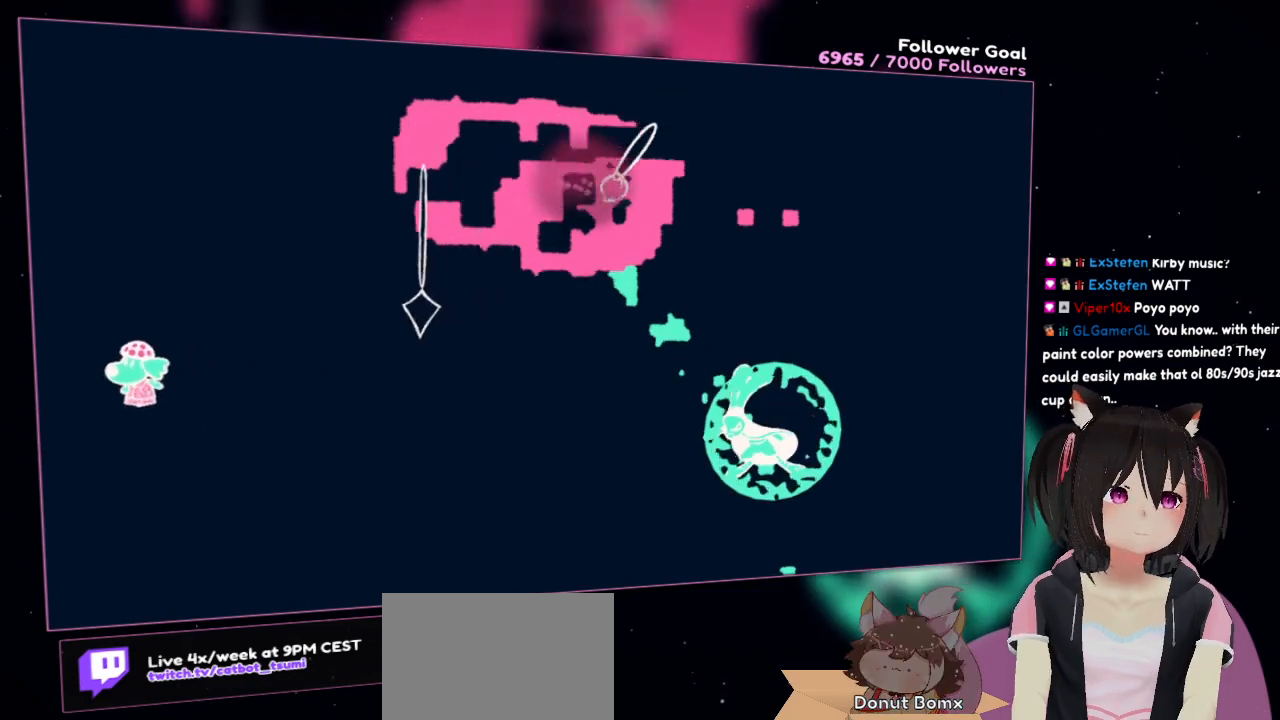
{"buttons": ["R2"], "left_stick": "down-left", "right_stick": "down-right", "events": [[67, "right_stick", "down-right"], [133, "left_stick", "up-left"], [167, "right_stick", "down"], [300, "left_stick", "center"], [367, "right_stick", "down-right"], [400, "left_stick", "down-left"]]}
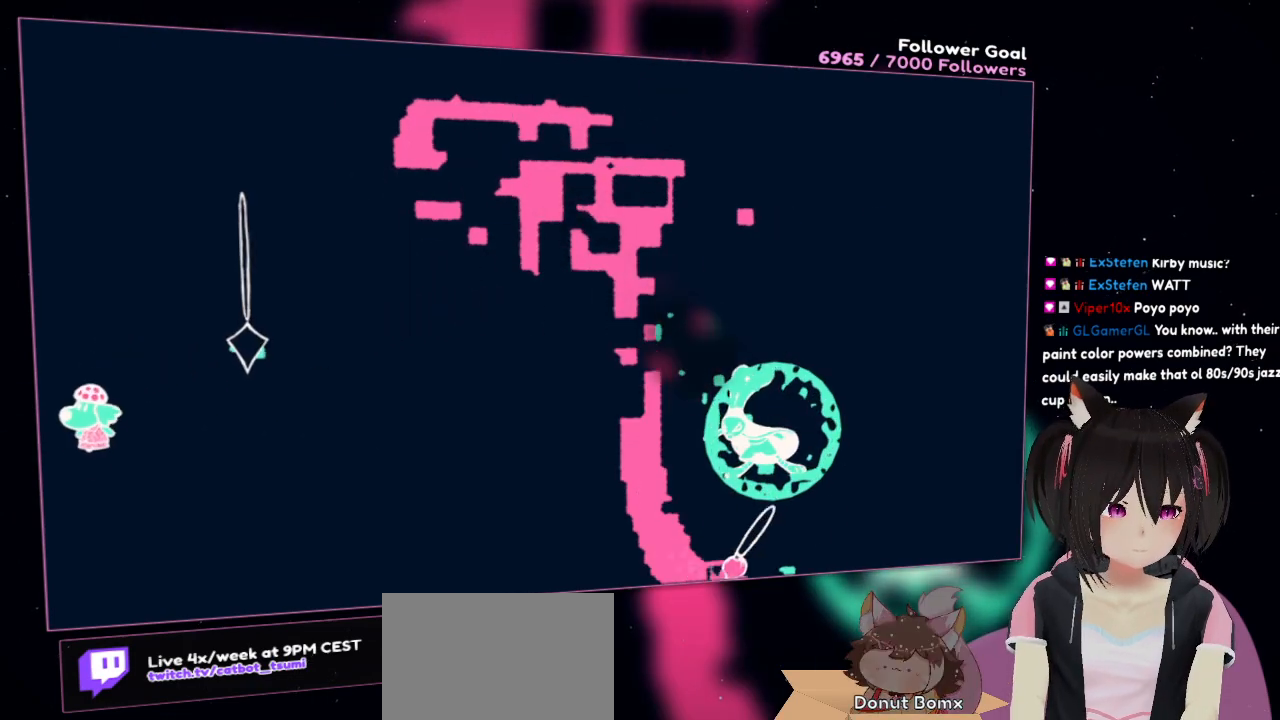
{"buttons": ["R2"], "left_stick": "right", "right_stick": "left", "events": [[33, "left_stick", "down"], [167, "right_stick", "up-right"], [300, "left_stick", "down-right"], [333, "right_stick", "up-left"], [433, "right_stick", "left"], [500, "left_stick", "right"]]}
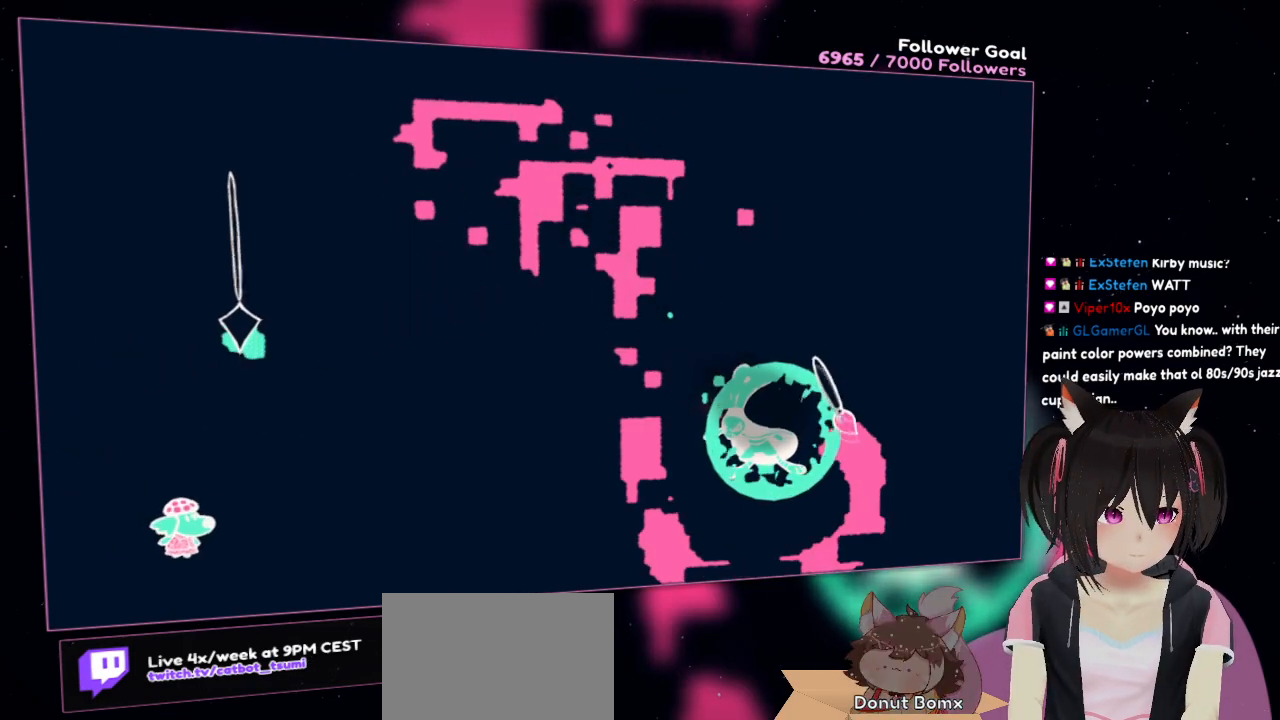
{"buttons": ["R2"], "left_stick": "right", "right_stick": "left", "events": []}
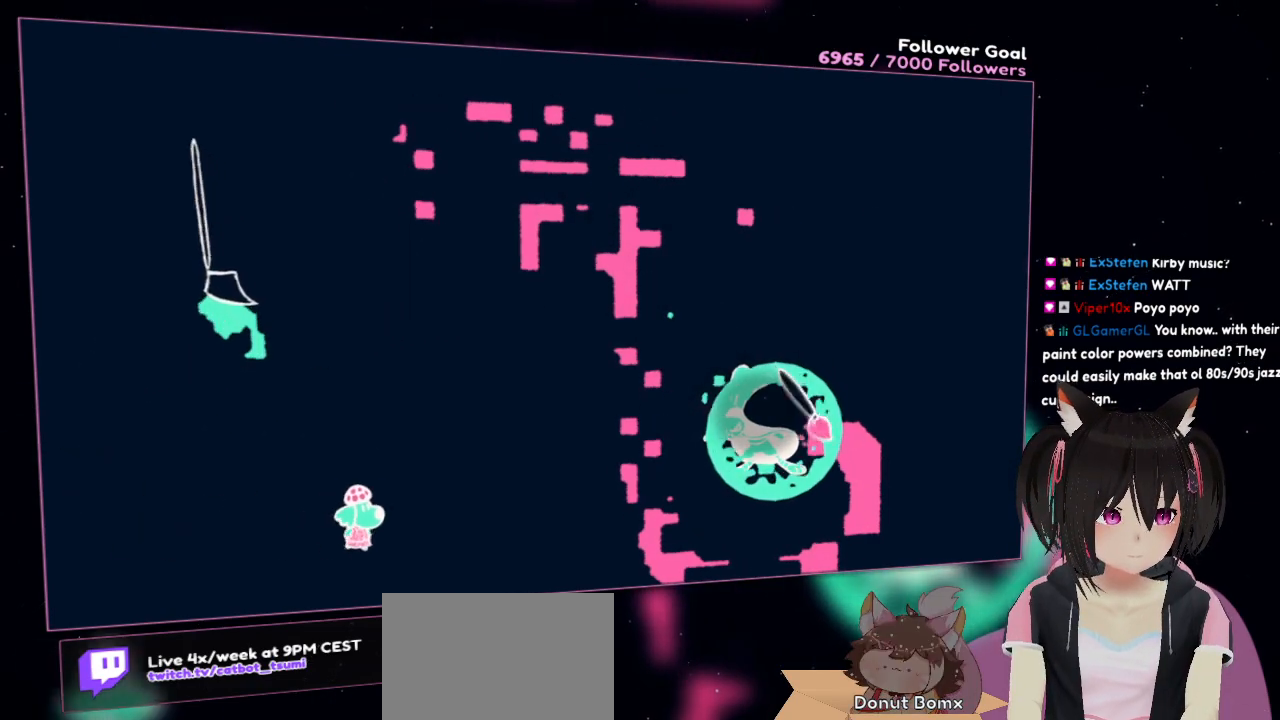
{"buttons": ["R2"], "left_stick": "up-right", "right_stick": "down-left", "events": [[200, "left_stick", "up-right"], [467, "right_stick", "down-left"]]}
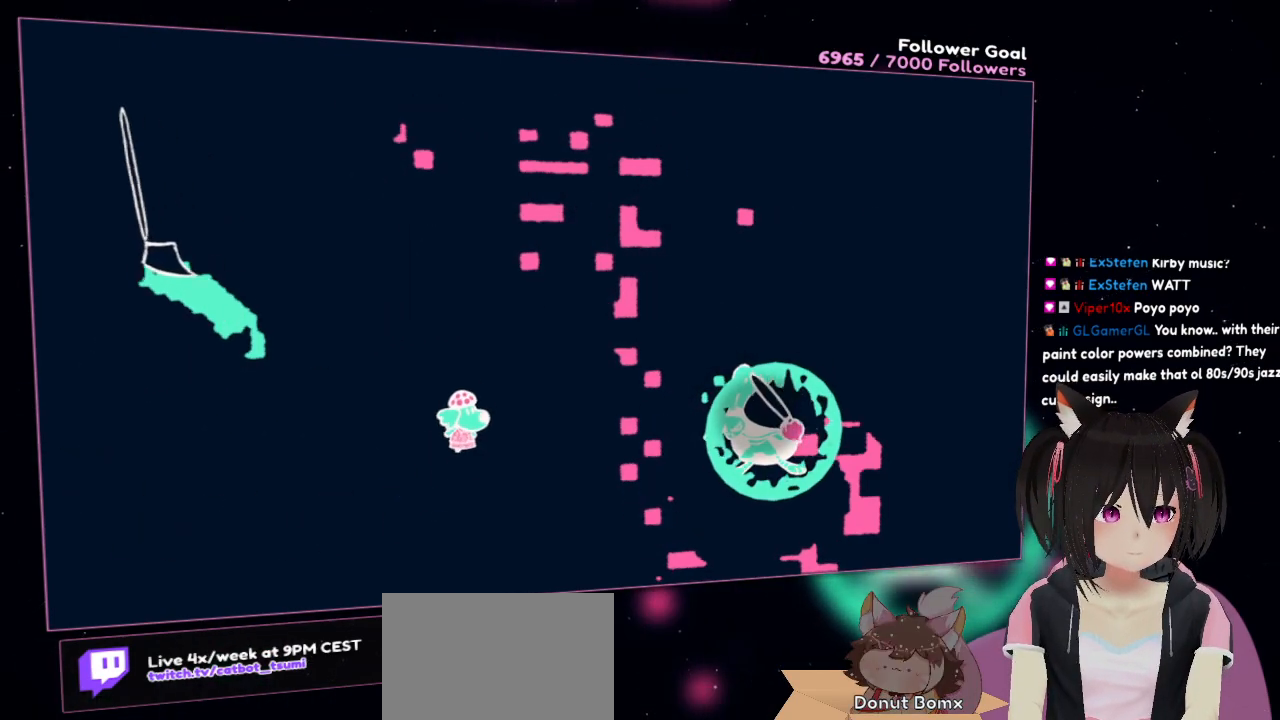
{"buttons": ["R2"], "left_stick": "up-right", "right_stick": "down-left", "events": []}
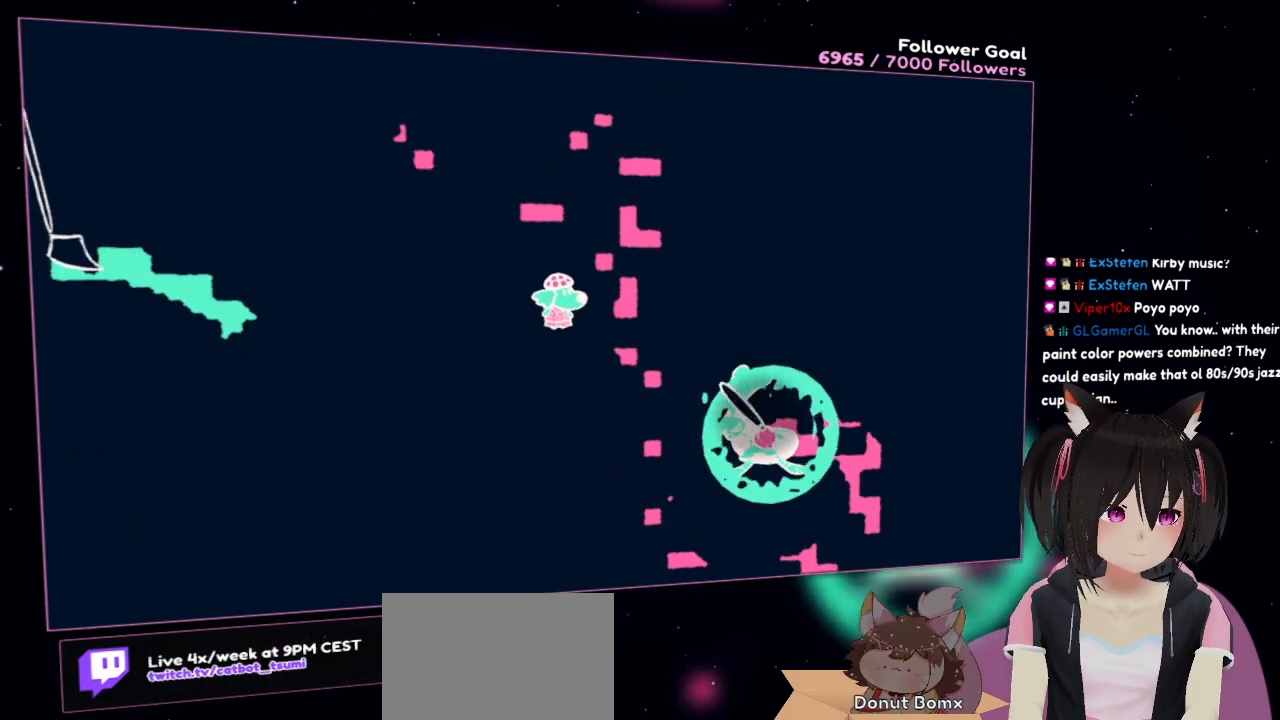
{"buttons": ["R2"], "left_stick": "up-right", "right_stick": "up", "events": [[400, "right_stick", "up-left"], [483, "right_stick", "up"]]}
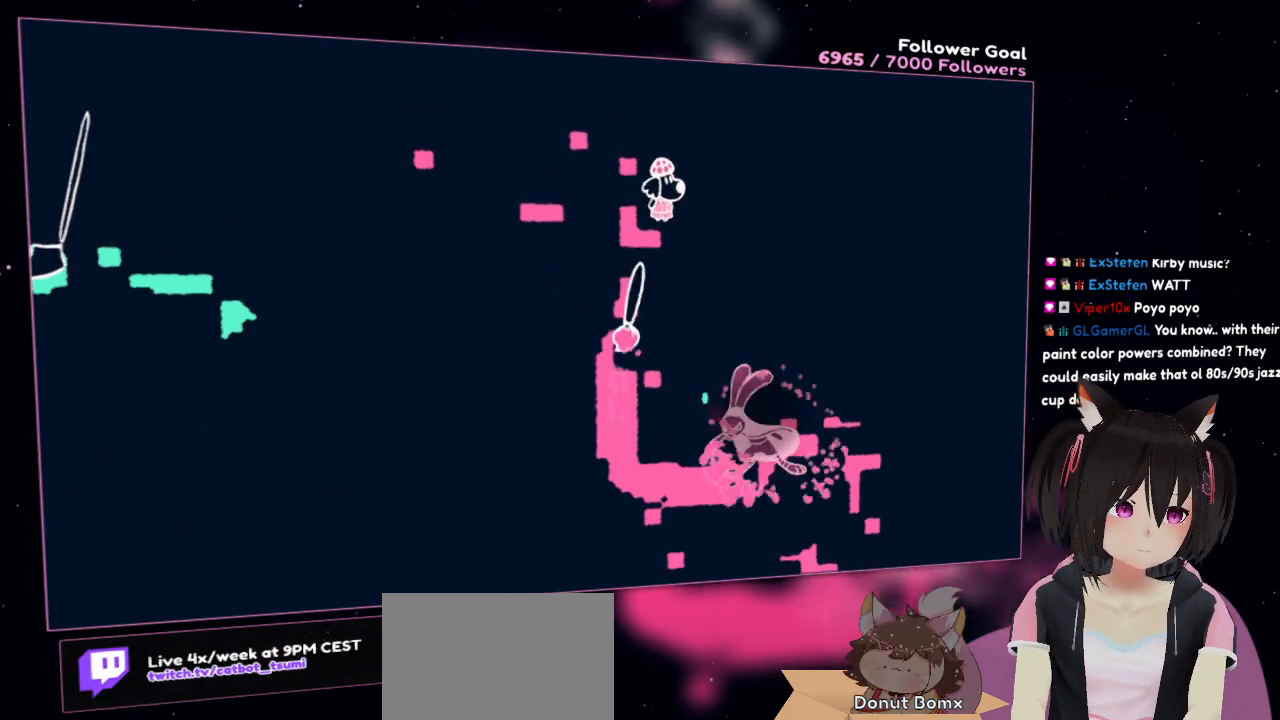
{"buttons": ["R2"], "left_stick": "up", "right_stick": "down-left", "events": [[133, "right_stick", "right"], [183, "left_stick", "right"], [183, "right_stick", "down-right"], [383, "right_stick", "down-left"], [467, "left_stick", "up"]]}
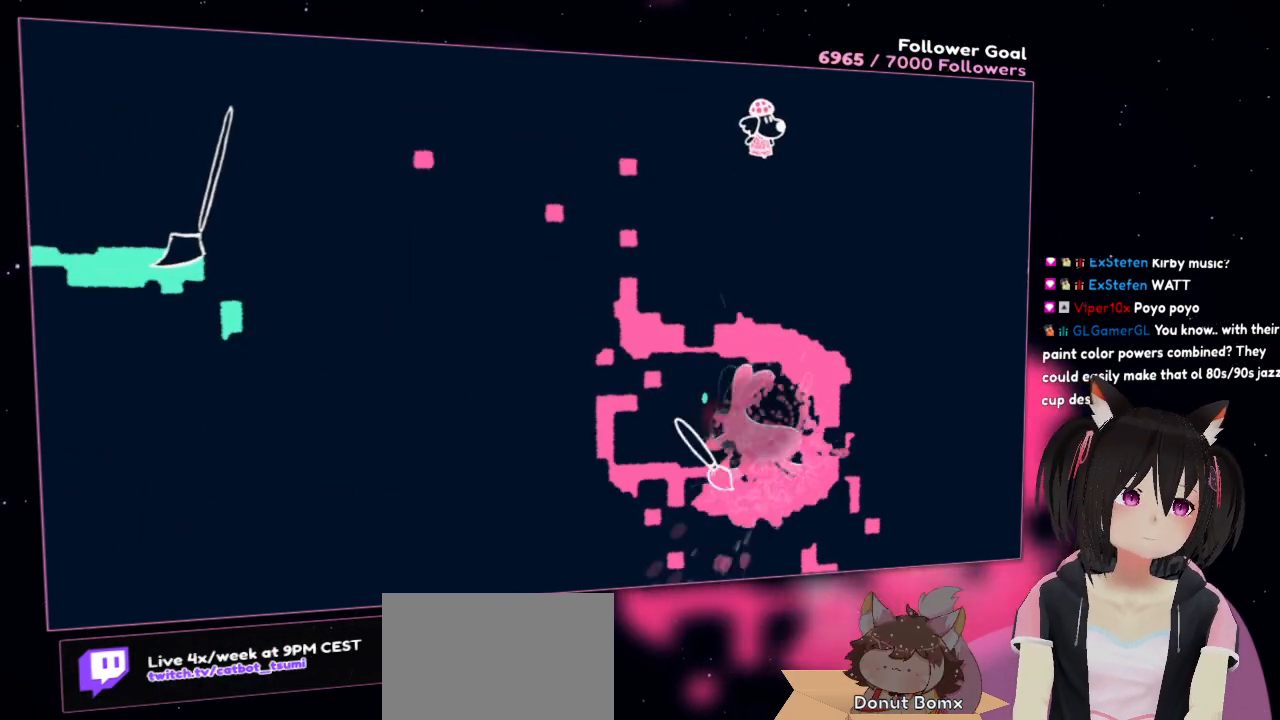
{"buttons": ["R2"], "left_stick": "up-right", "right_stick": "down-left", "events": [[67, "right_stick", "up-left"], [100, "left_stick", "up-right"], [167, "right_stick", "up-right"], [250, "right_stick", "down-right"], [500, "right_stick", "down-left"]]}
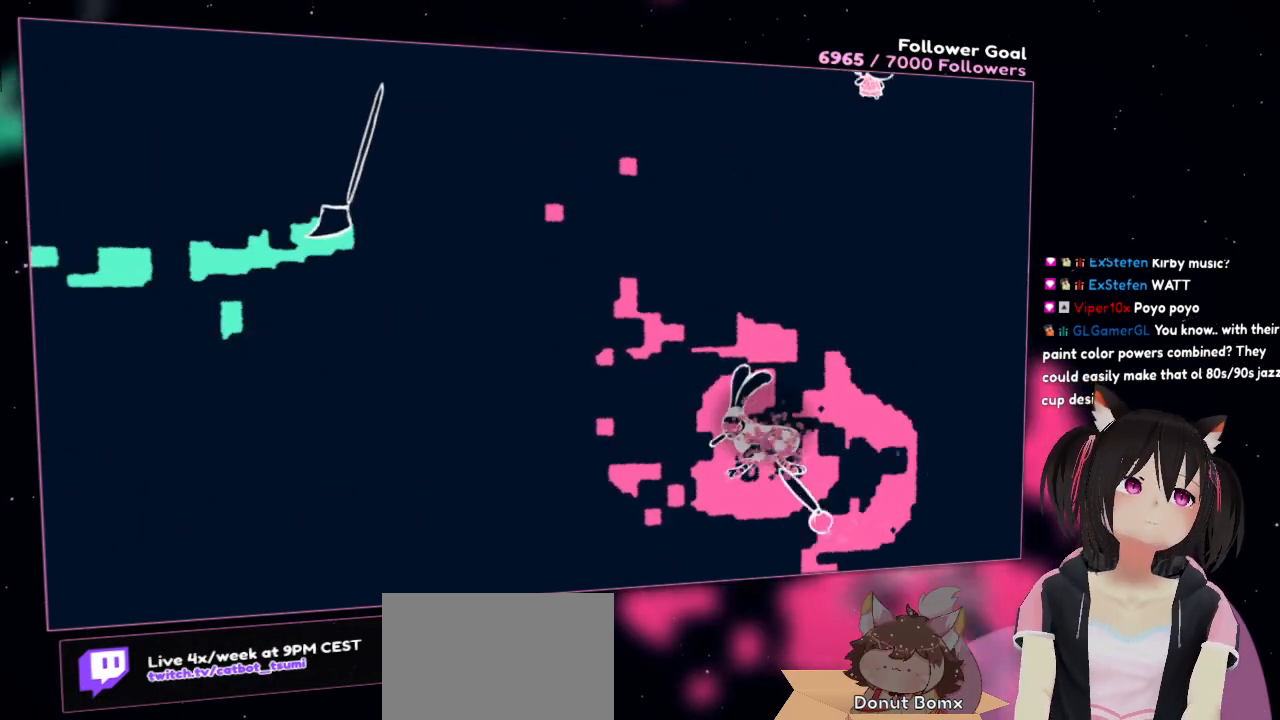
{"buttons": ["R2"], "left_stick": "down", "right_stick": "down-left", "events": [[100, "left_stick", "down"], [100, "right_stick", "up-left"], [183, "right_stick", "up"], [333, "right_stick", "down-right"], [467, "right_stick", "down-left"]]}
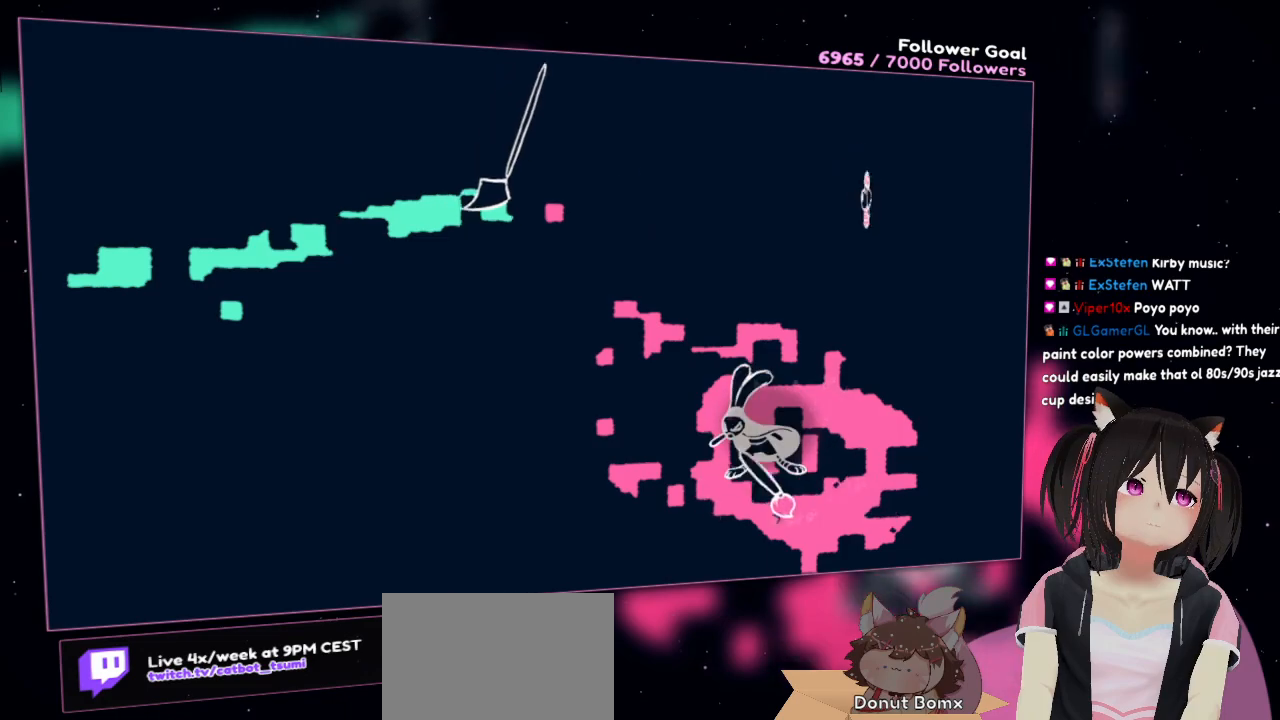
{"buttons": ["R2"], "left_stick": "down-left", "right_stick": "down-left", "events": [[83, "left_stick", "down-left"], [100, "right_stick", "up-left"], [200, "right_stick", "up-right"], [300, "right_stick", "down-right"], [350, "left_stick", "left"], [433, "right_stick", "down-left"], [500, "left_stick", "down-left"]]}
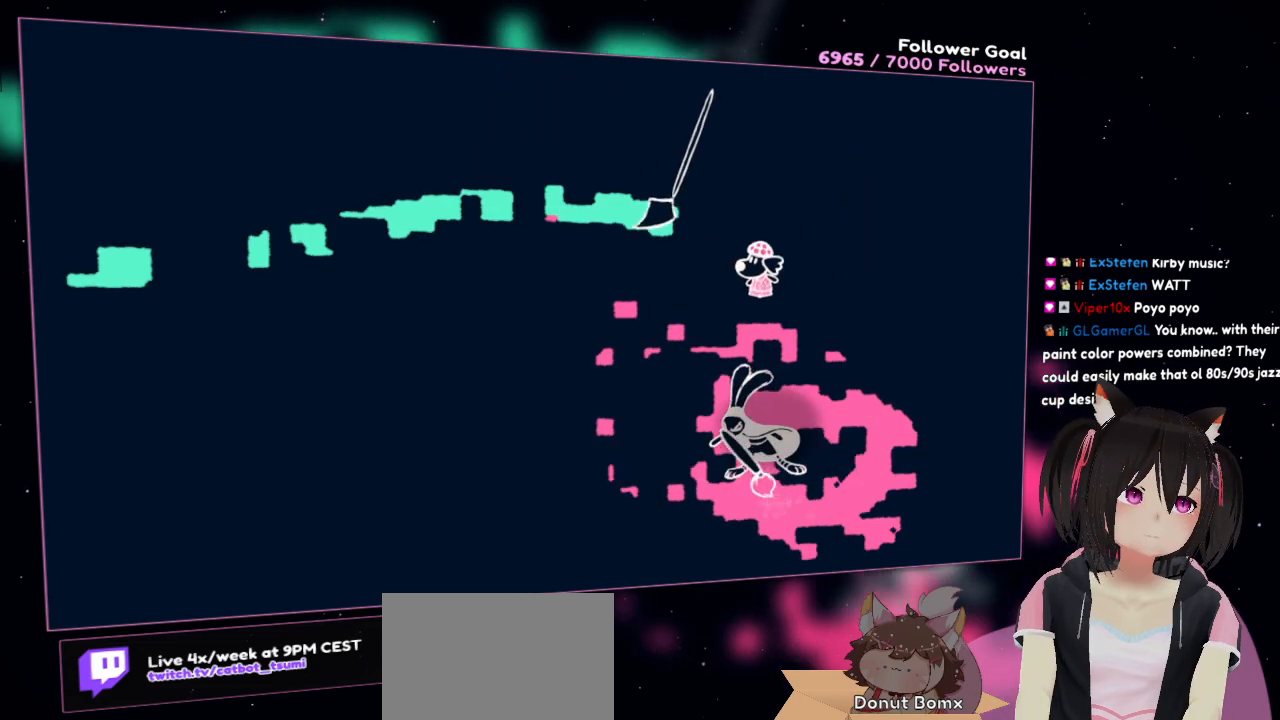
{"buttons": ["R2"], "left_stick": "down-left", "right_stick": "left", "events": [[67, "right_stick", "up-left"], [200, "right_stick", "up-right"], [300, "right_stick", "down-right"], [400, "right_stick", "down-left"], [500, "right_stick", "left"]]}
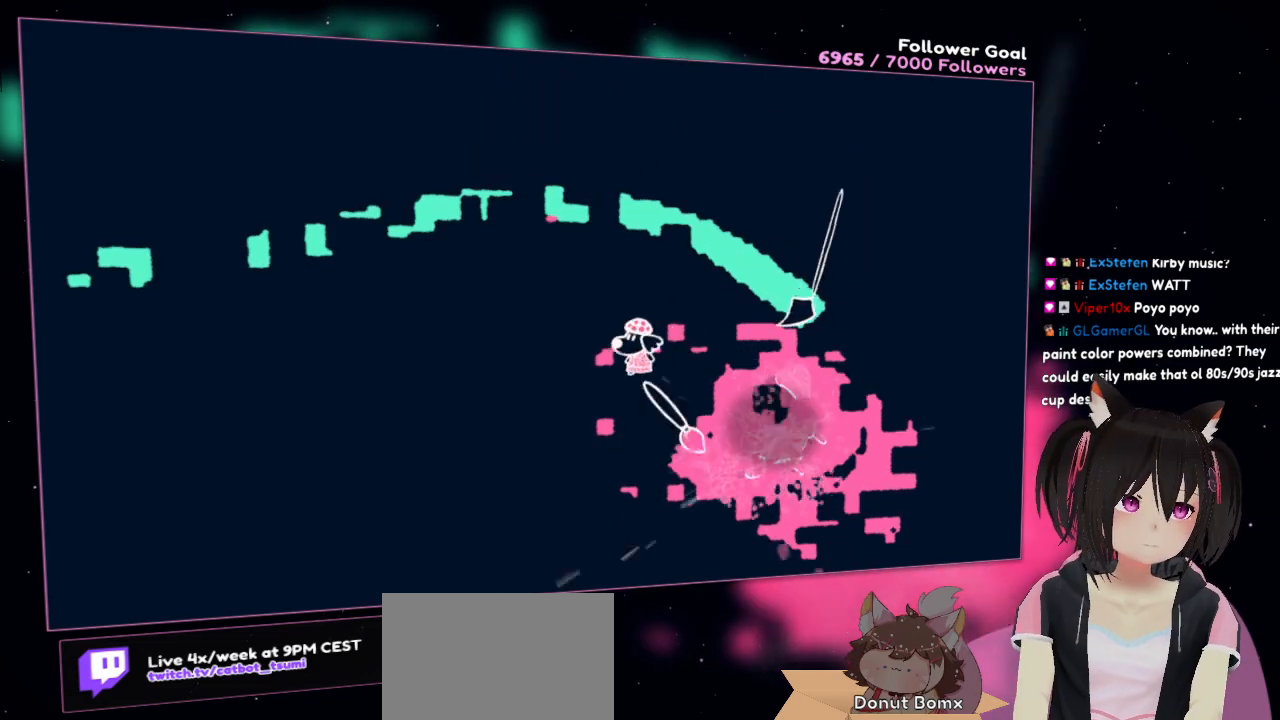
{"buttons": ["R2"], "left_stick": "down-left", "right_stick": "up", "events": [[100, "right_stick", "up"], [167, "right_stick", "right"], [267, "right_stick", "down"], [400, "right_stick", "left"], [500, "right_stick", "up"]]}
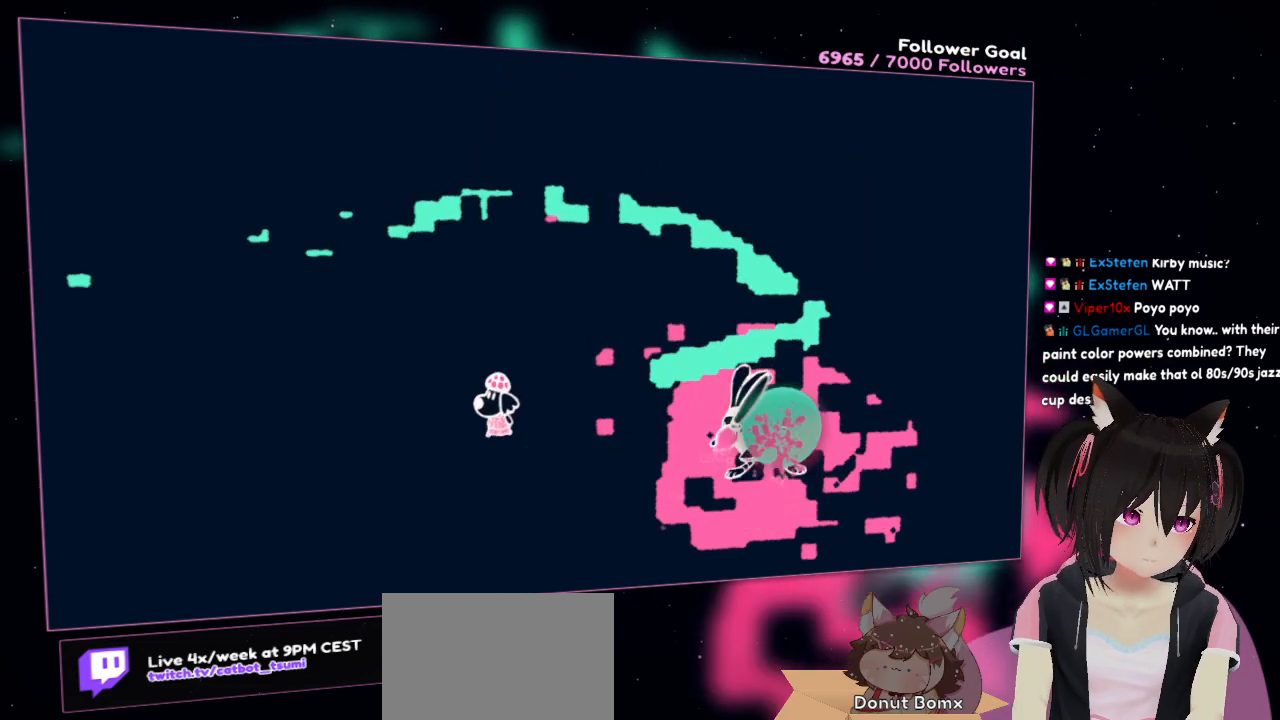
{"buttons": ["R2"], "left_stick": "left", "right_stick": "right", "events": [[67, "right_stick", "right"], [133, "right_stick", "down-right"], [233, "right_stick", "down-left"], [367, "left_stick", "left"], [367, "right_stick", "up"], [467, "right_stick", "right"]]}
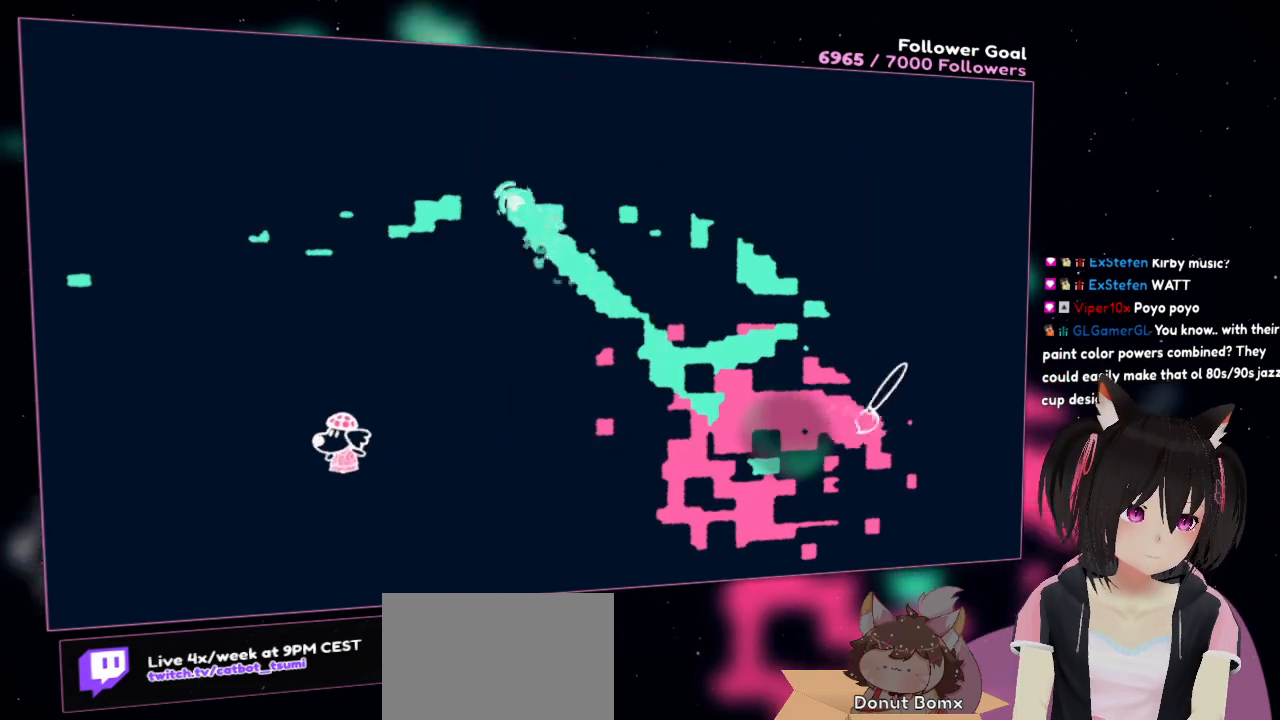
{"buttons": ["R2"], "left_stick": "down-right", "right_stick": "up-left", "events": [[33, "right_stick", "down-right"], [133, "right_stick", "down-left"], [150, "left_stick", "up-left"], [200, "right_stick", "left"], [333, "left_stick", "up-right"], [333, "right_stick", "up-left"], [467, "left_stick", "down-right"]]}
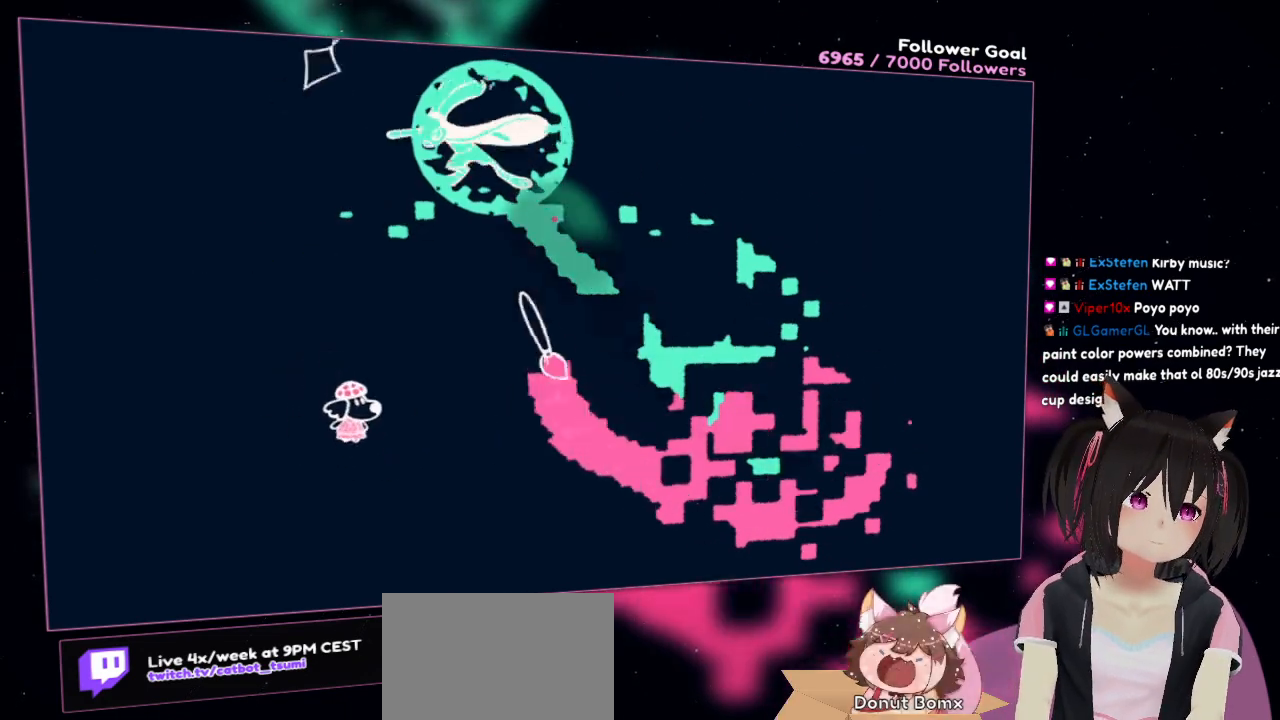
{"buttons": ["R2"], "left_stick": "right", "right_stick": "up-right", "events": [[333, "left_stick", "right"], [400, "right_stick", "up-right"]]}
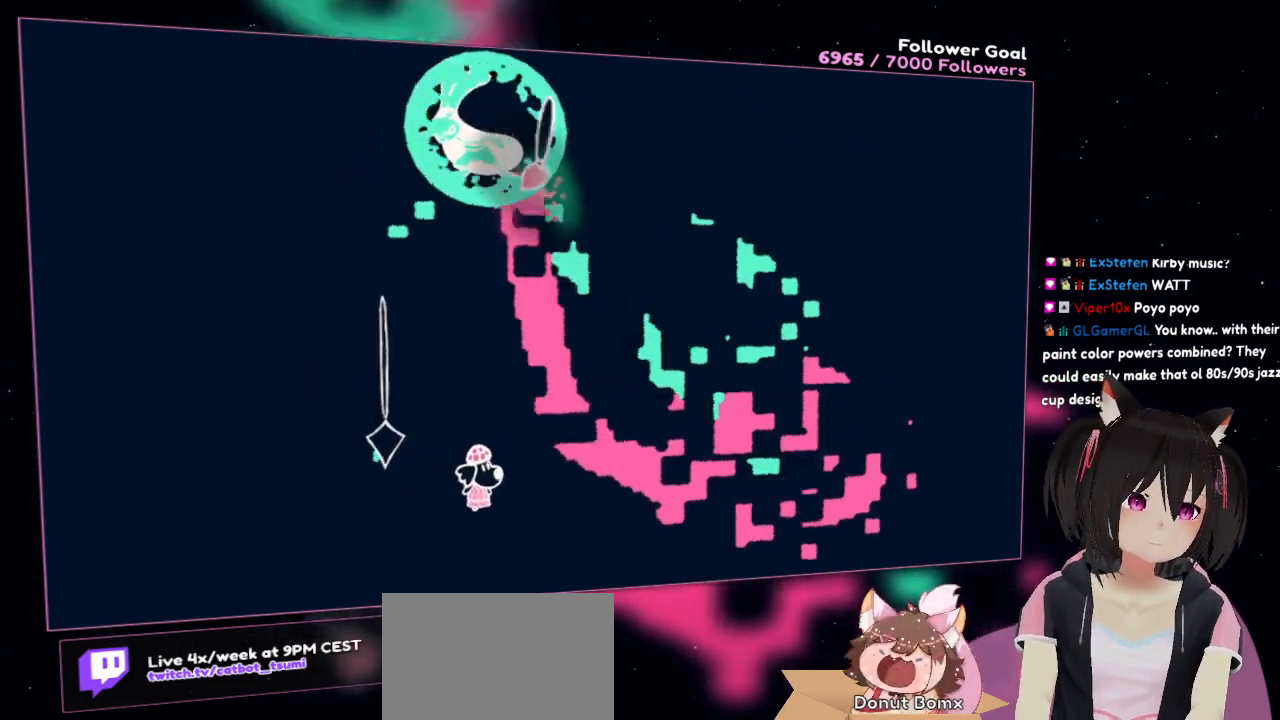
{"buttons": ["R2"], "left_stick": "right", "right_stick": "down-right", "events": [[233, "right_stick", "up"], [400, "right_stick", "down-right"]]}
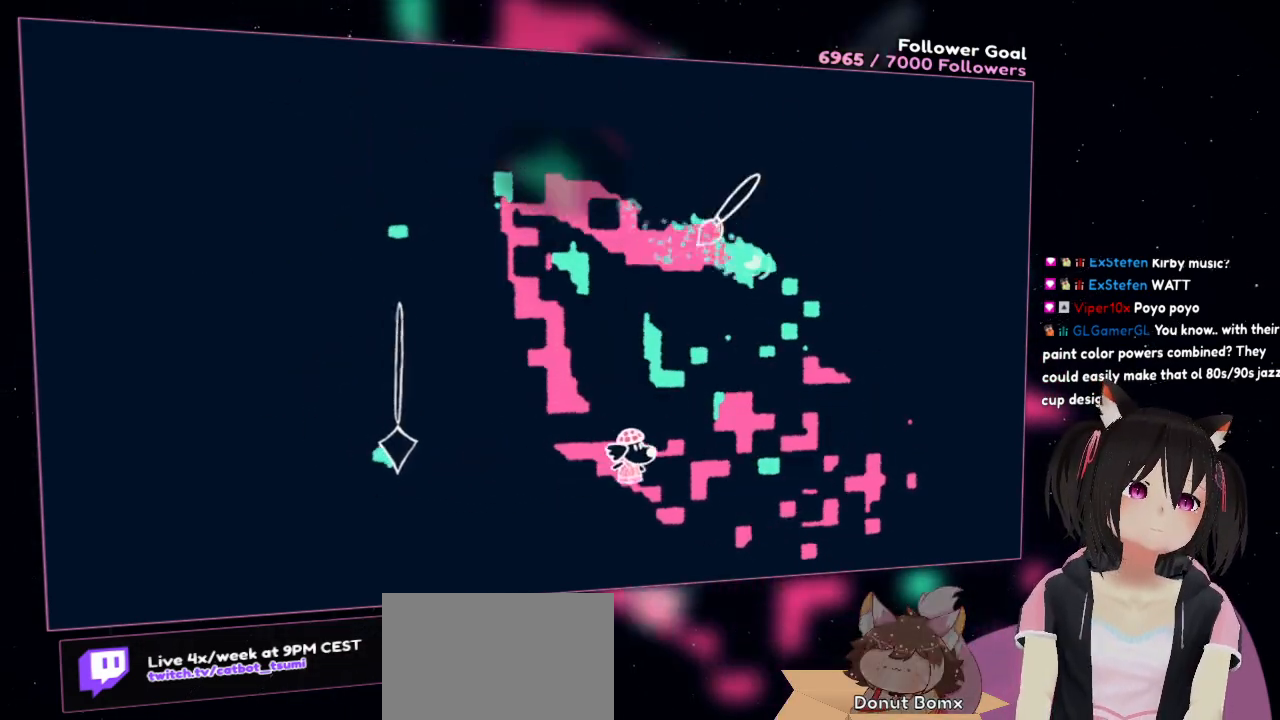
{"buttons": ["R2"], "left_stick": "up-left", "right_stick": "down-right", "events": [[67, "right_stick", "up-right"], [100, "left_stick", "up-right"], [133, "right_stick", "up"], [300, "left_stick", "up-left"], [300, "right_stick", "center"], [367, "left_stick", "left"], [400, "right_stick", "down-right"], [500, "left_stick", "up-left"]]}
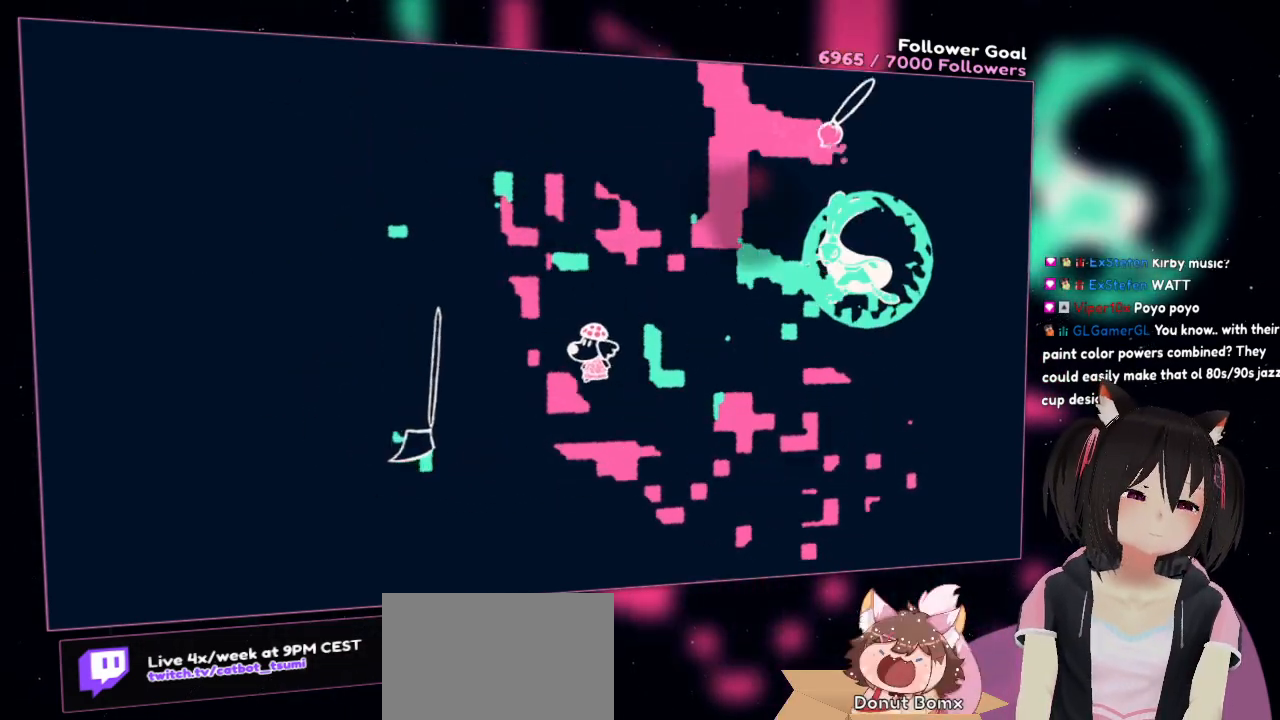
{"buttons": ["R2"], "left_stick": "up-left", "right_stick": "down-left", "events": [[67, "right_stick", "right"], [300, "right_stick", "down"], [367, "right_stick", "down-left"]]}
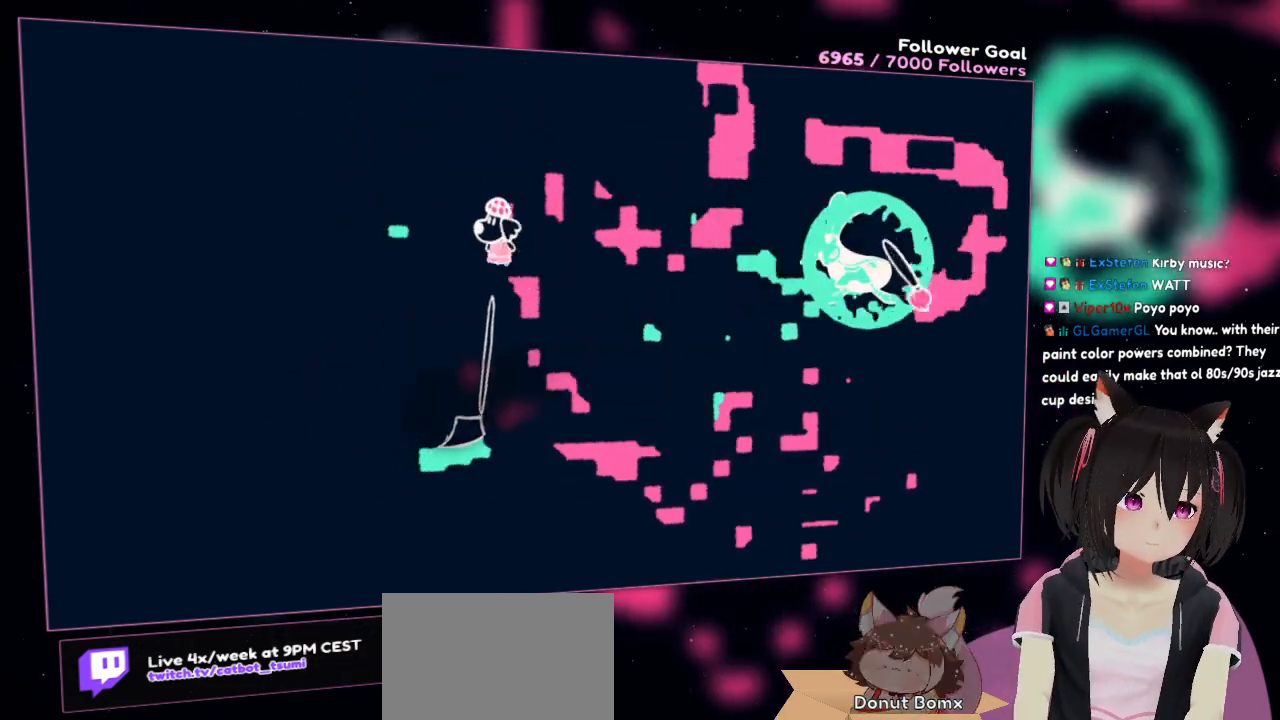
{"buttons": ["R2"], "left_stick": "down-left", "right_stick": "down-right", "events": [[267, "left_stick", "left"], [400, "right_stick", "down-right"], [433, "left_stick", "down-left"]]}
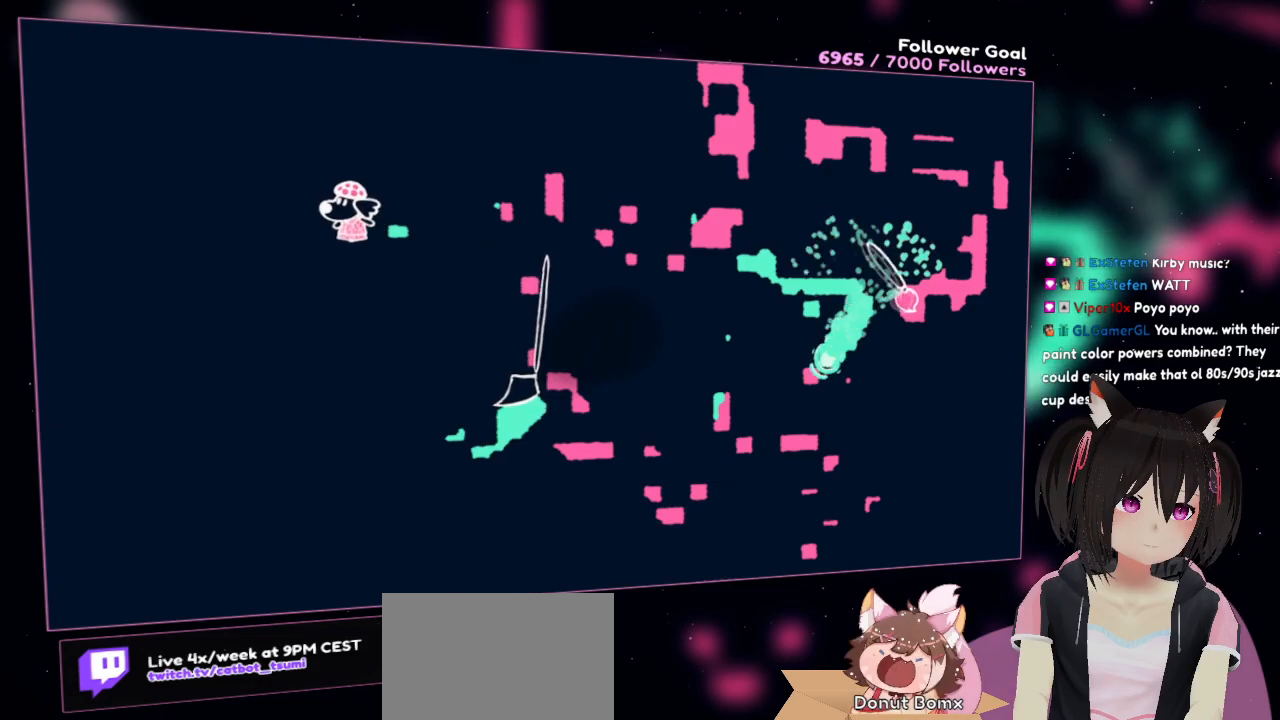
{"buttons": ["R2"], "left_stick": "left", "right_stick": "up-left", "events": [[133, "left_stick", "up-left"], [133, "right_stick", "down-left"], [233, "right_stick", "left"], [333, "right_stick", "up-left"], [367, "left_stick", "left"]]}
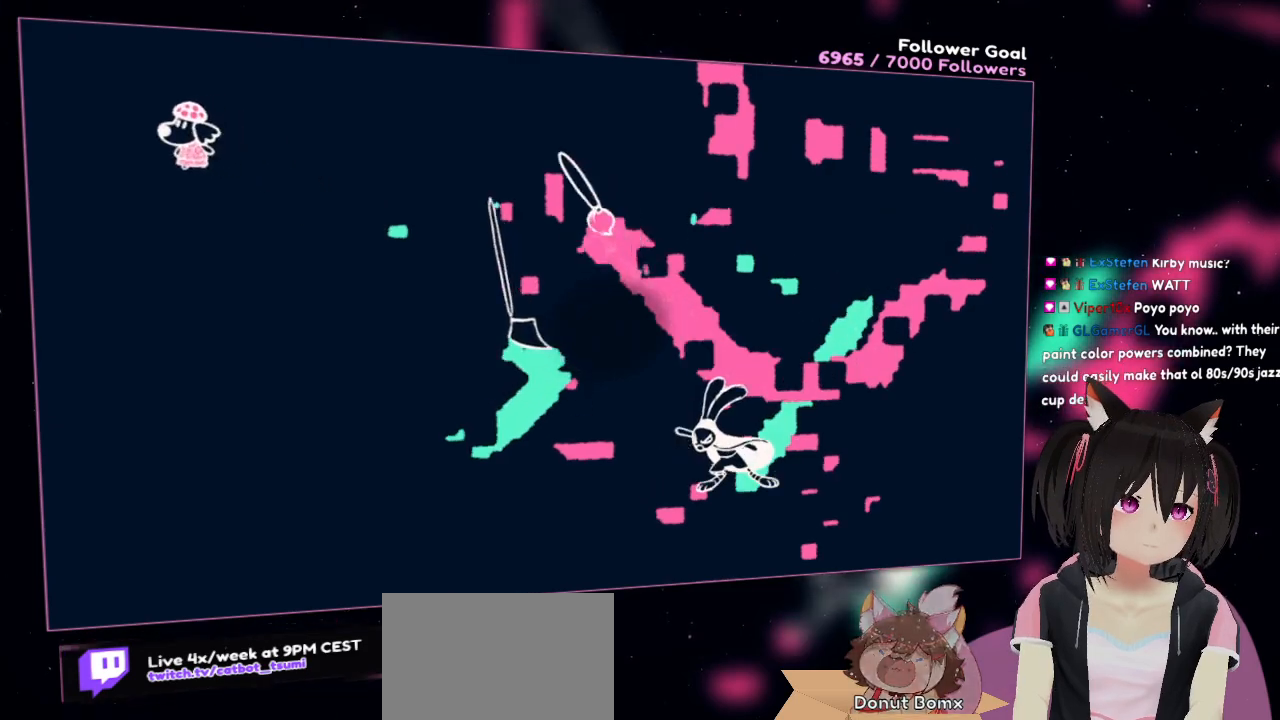
{"buttons": ["R2"], "left_stick": "down", "right_stick": "down-right", "events": [[133, "left_stick", "down"], [167, "right_stick", "down-left"], [300, "right_stick", "down-right"]]}
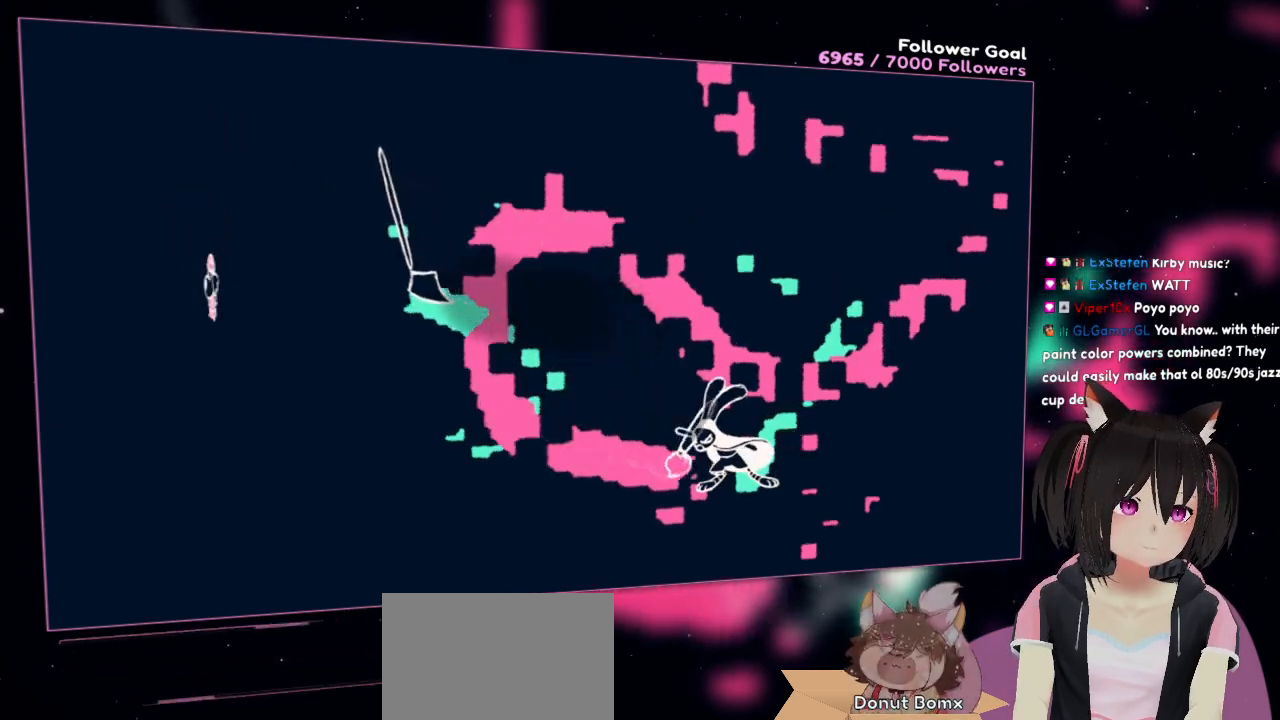
{"buttons": ["R2"], "left_stick": "right", "right_stick": "left", "events": [[167, "right_stick", "up"], [300, "right_stick", "up-left"], [333, "left_stick", "down-right"], [433, "right_stick", "left"], [500, "left_stick", "right"]]}
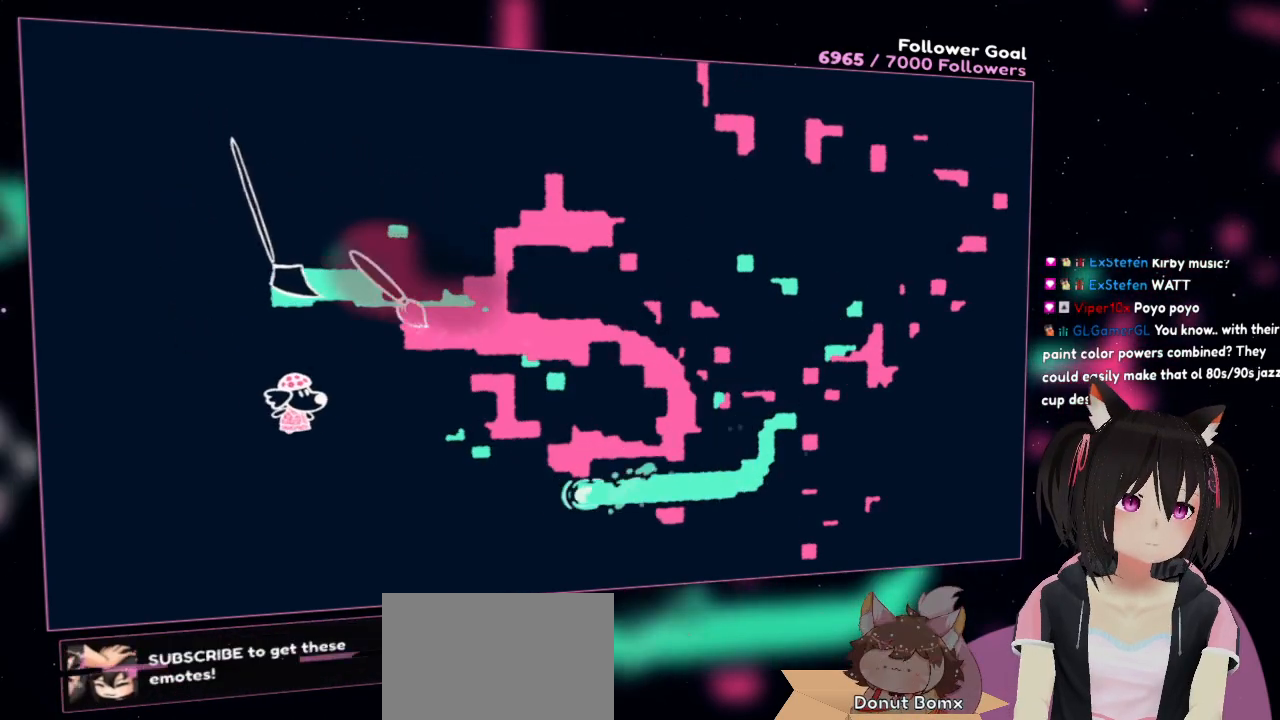
{"buttons": ["R2"], "left_stick": "up-right", "right_stick": "down-right", "events": [[200, "right_stick", "up"], [267, "left_stick", "up-right"], [300, "right_stick", "down-right"]]}
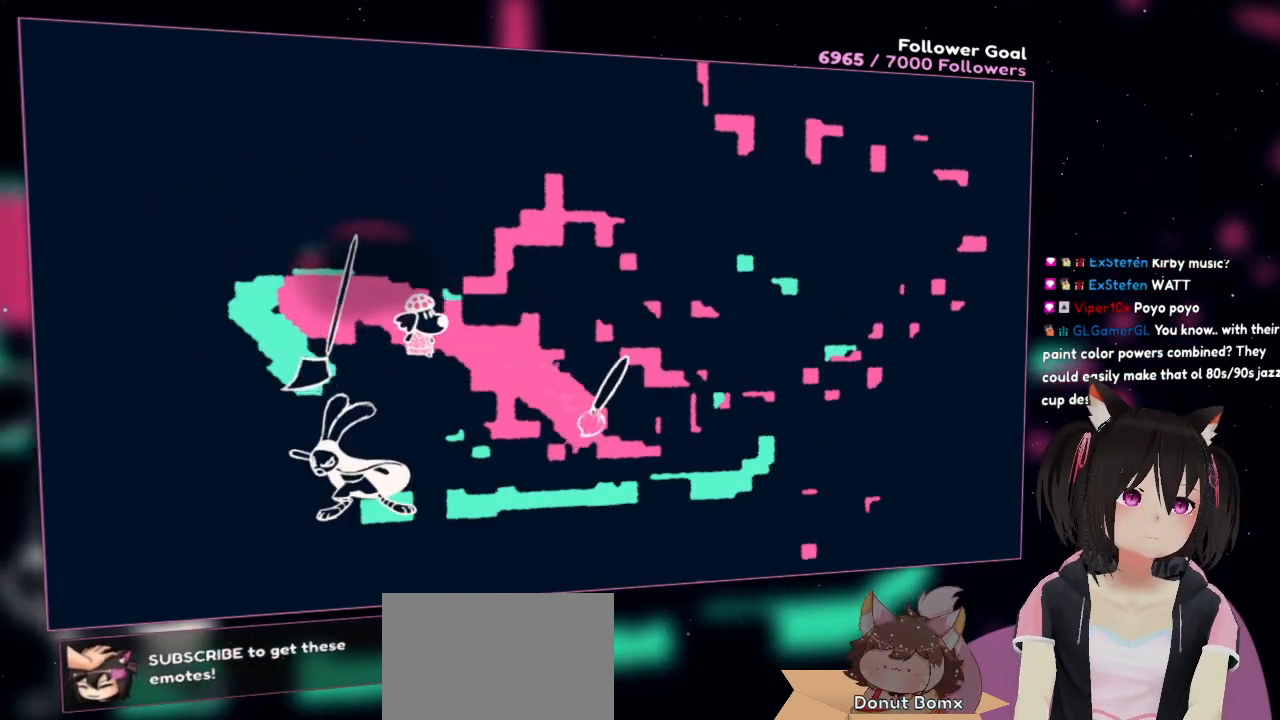
{"buttons": ["R2"], "left_stick": "up-left", "right_stick": "up", "events": [[300, "left_stick", "up"], [400, "left_stick", "up-left"], [467, "right_stick", "up"]]}
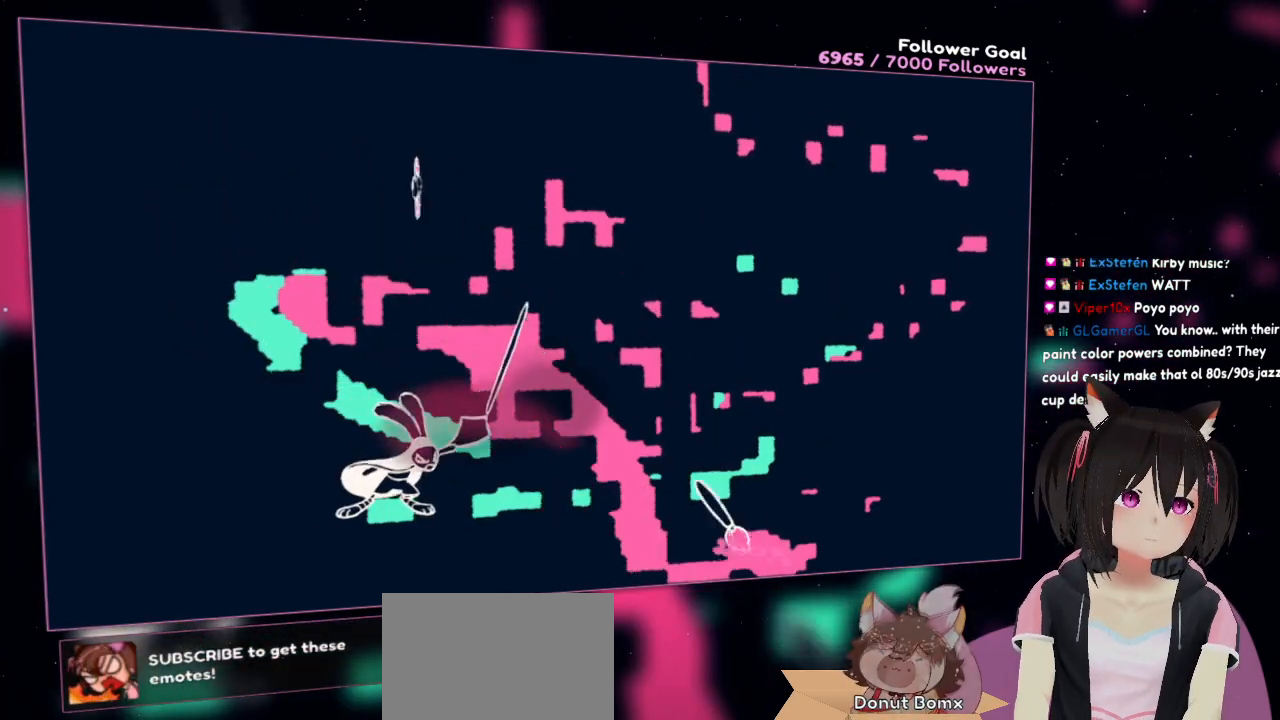
{"buttons": ["R2"], "left_stick": "right", "right_stick": "up-left", "events": [[67, "left_stick", "up-right"], [67, "right_stick", "left"], [133, "left_stick", "right"], [300, "right_stick", "up-left"]]}
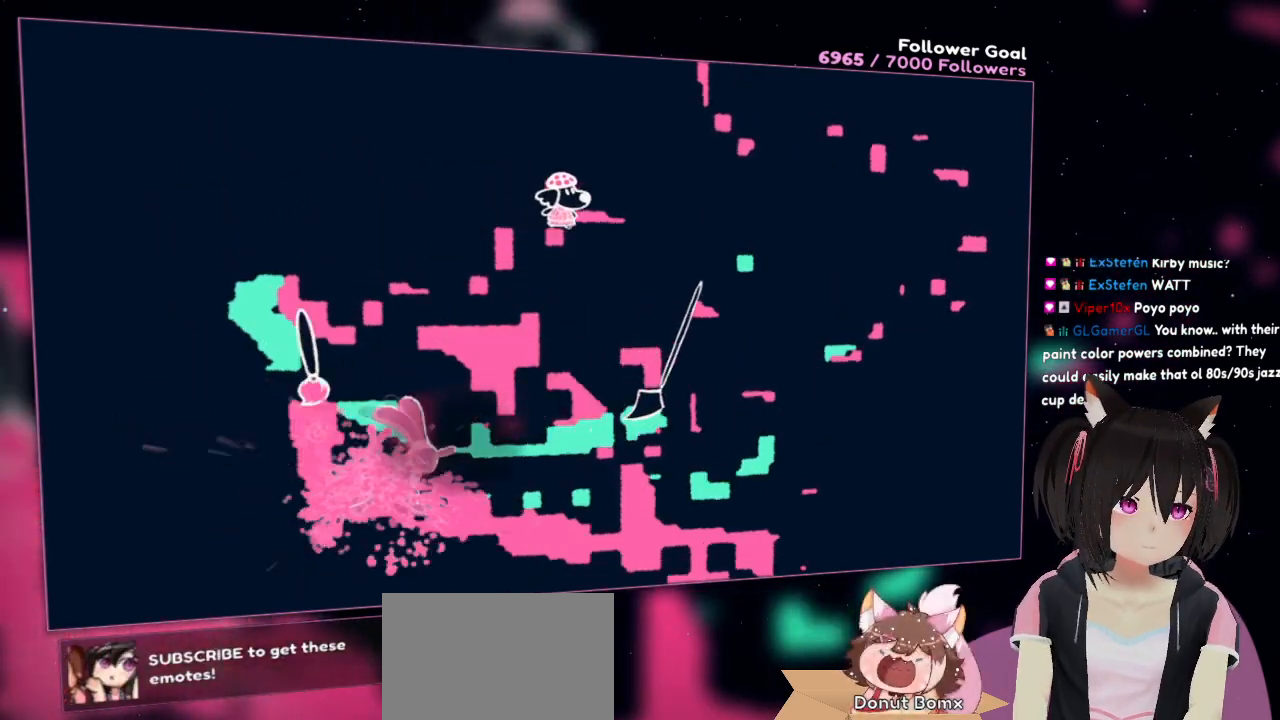
{"buttons": ["R2"], "left_stick": "left", "right_stick": "down-left", "events": [[33, "right_stick", "up"], [133, "left_stick", "up"], [200, "left_stick", "left"], [200, "right_stick", "down-right"], [467, "right_stick", "down-left"]]}
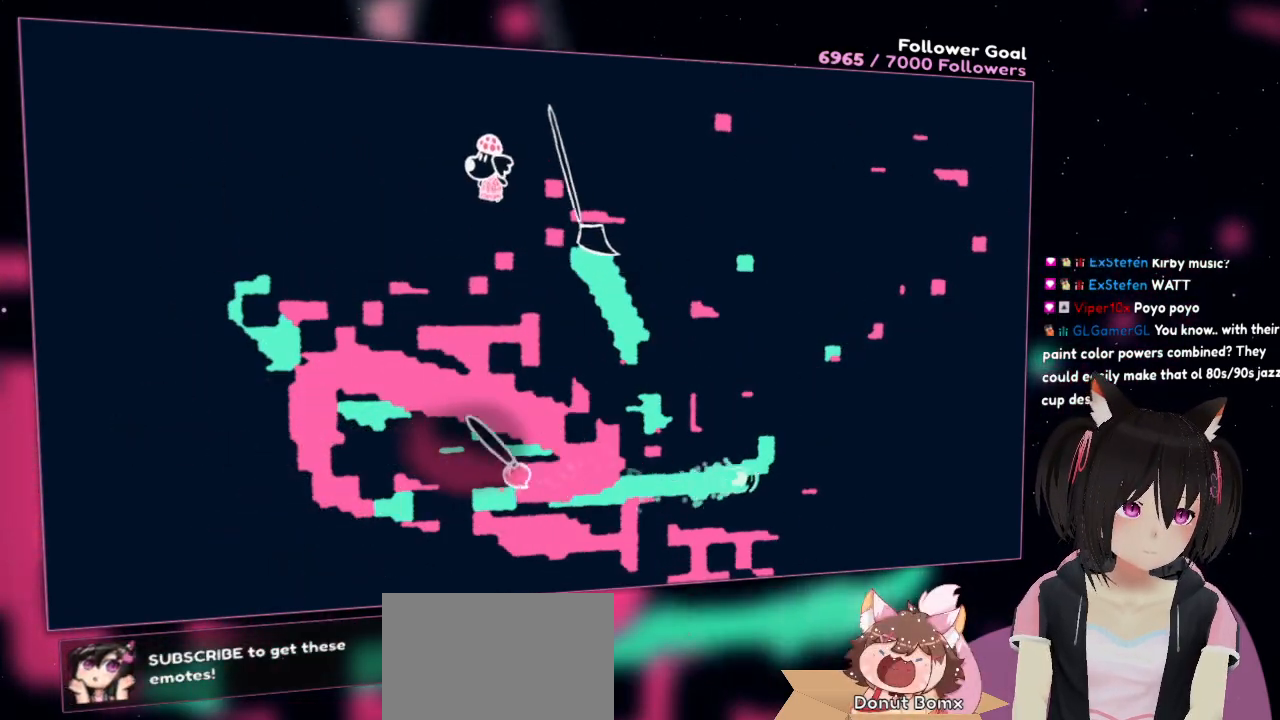
{"buttons": ["R2"], "left_stick": "down-left", "right_stick": "right", "events": [[100, "right_stick", "left"], [133, "left_stick", "down-left"], [250, "right_stick", "right"]]}
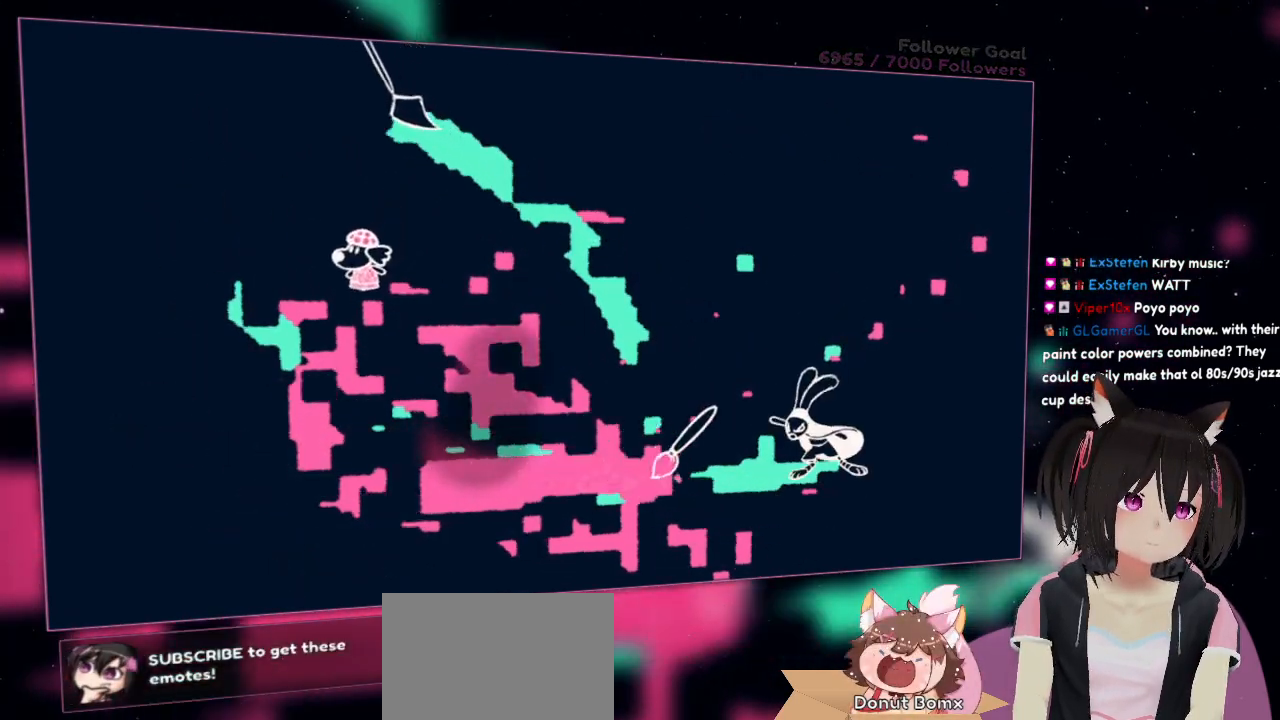
{"buttons": ["R2"], "left_stick": "right", "right_stick": "center", "events": [[167, "left_stick", "down"], [300, "left_stick", "down-right"], [467, "left_stick", "right"], [500, "right_stick", "center"]]}